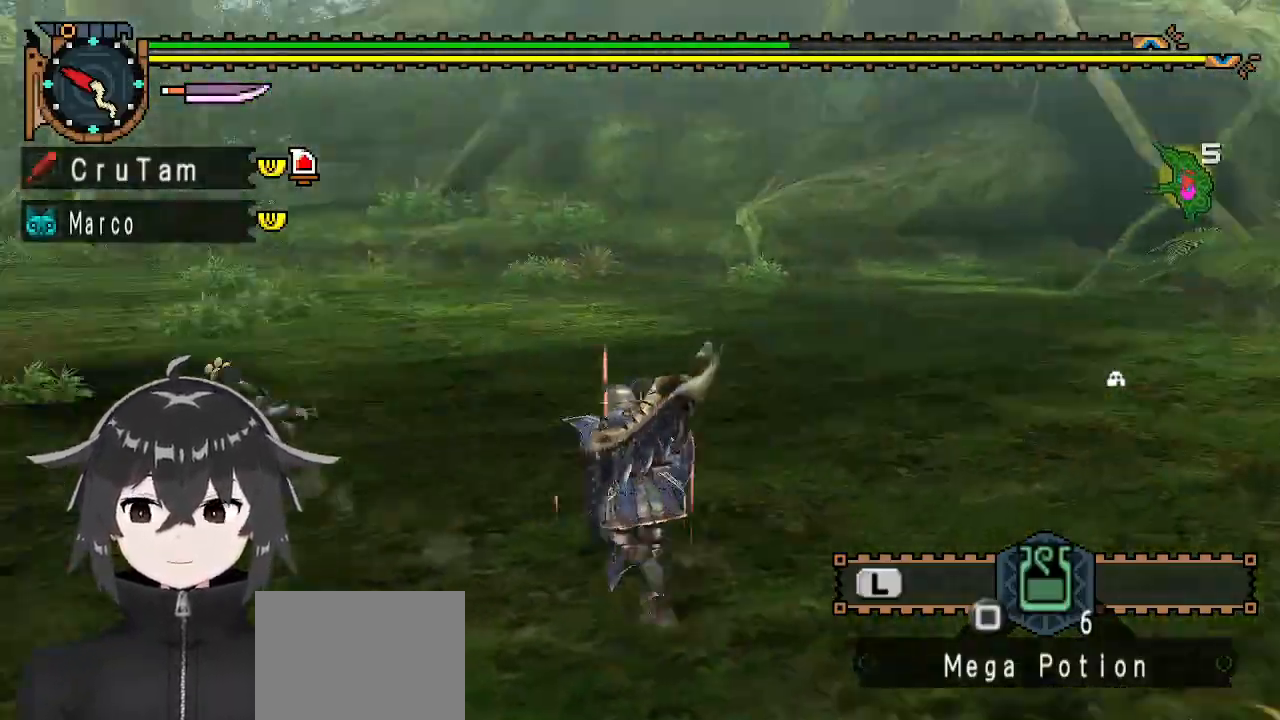
Gameplay with a controller (Xbox layout); each line is a JSON object with the inputs held at the frame after it. "events" lists button and stick changes between this image and that frame as [ms after this image, input, new state], when the widget could be followed in between.
{"buttons": [], "left_stick": "up", "right_stick": "center", "events": [[100, "right_stick", "center"], [300, "left_stick", "up-right"], [500, "left_stick", "up"]]}
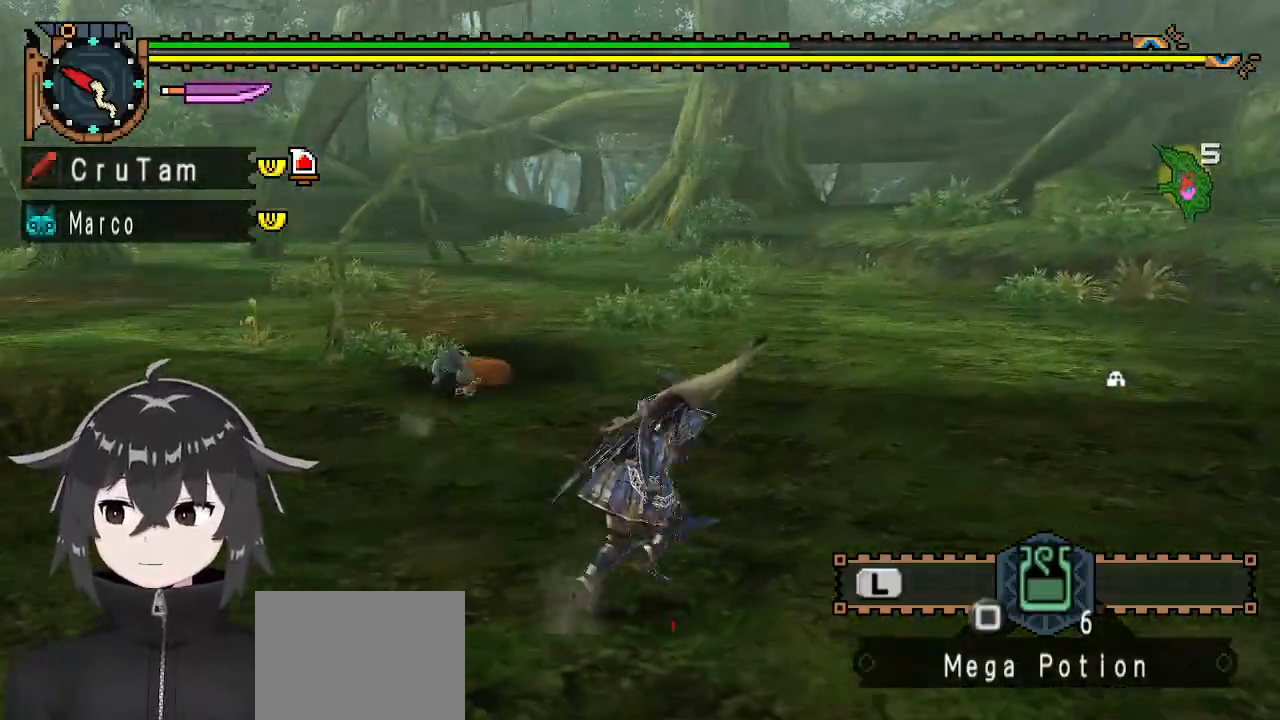
{"buttons": [], "left_stick": "up-left", "right_stick": "center", "events": [[100, "left_stick", "up-left"]]}
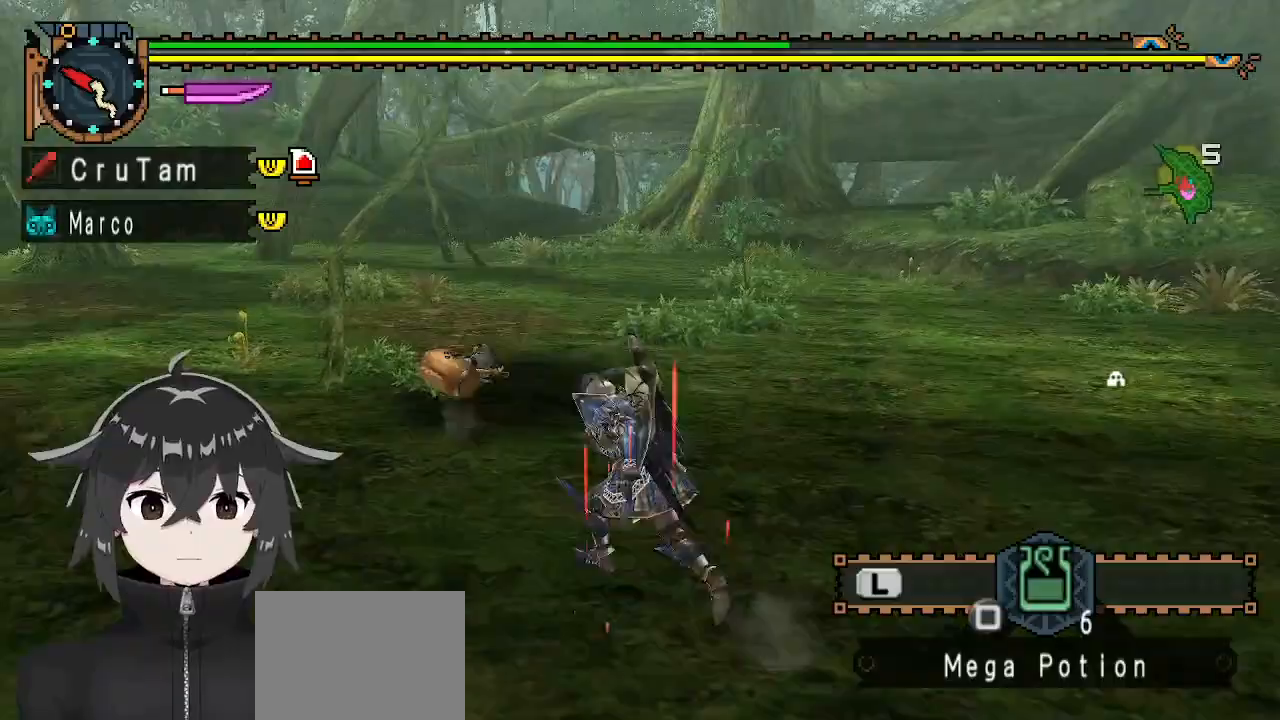
{"buttons": [], "left_stick": "center", "right_stick": "center", "events": [[167, "left_stick", "up"], [267, "left_stick", "up-right"], [433, "left_stick", "center"]]}
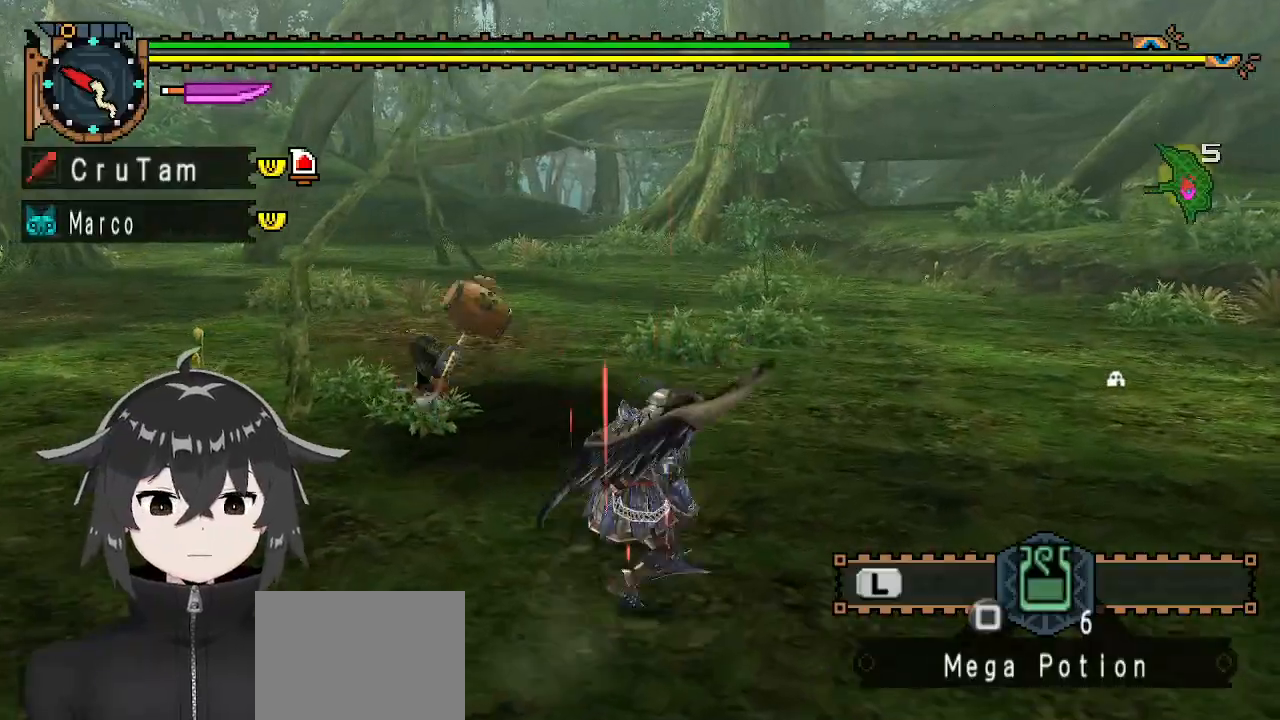
{"buttons": [], "left_stick": "center", "right_stick": "center", "events": []}
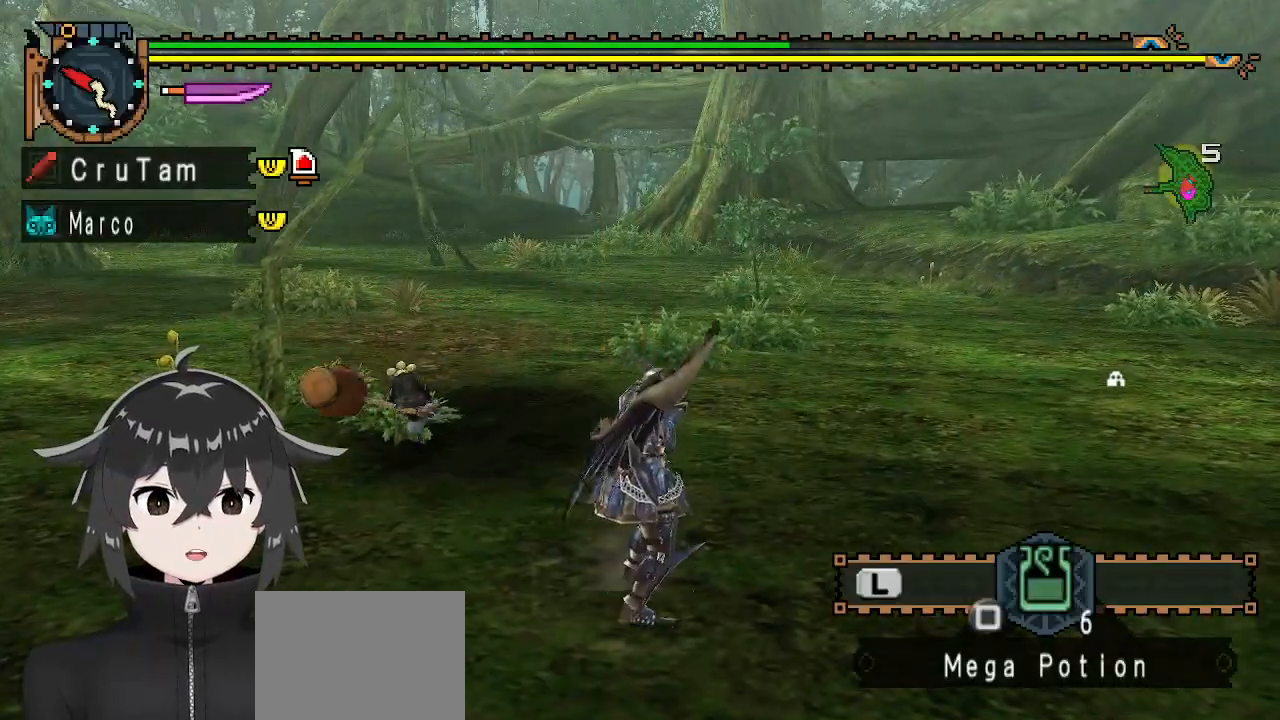
{"buttons": [], "left_stick": "center", "right_stick": "center", "events": [[33, "right_stick", "left"], [233, "right_stick", "center"]]}
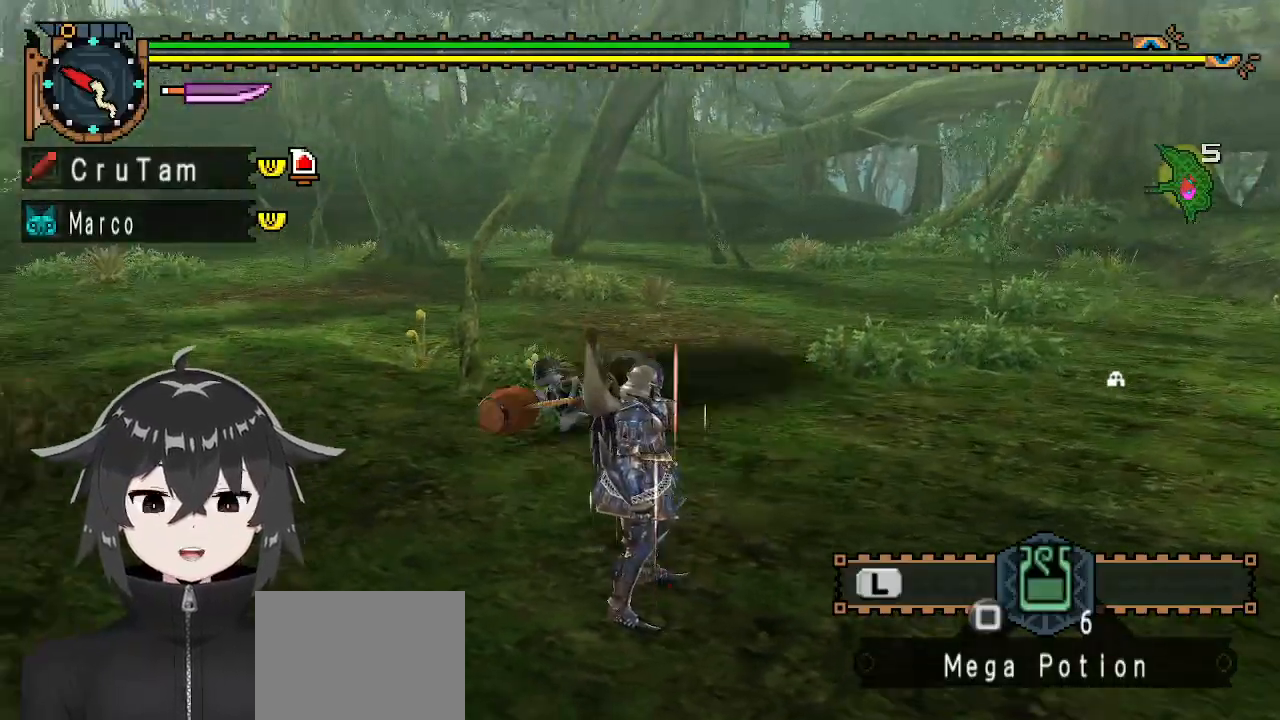
{"buttons": [], "left_stick": "center", "right_stick": "center", "events": [[200, "right_stick", "right"], [433, "right_stick", "center"]]}
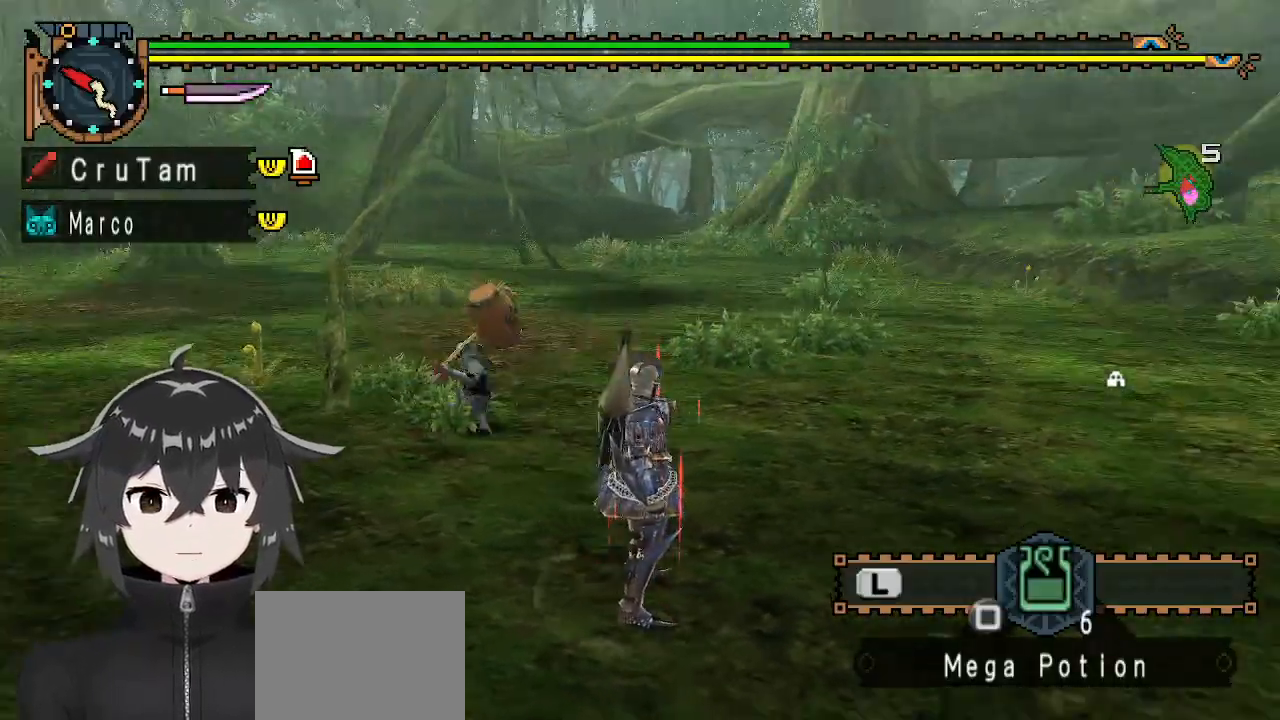
{"buttons": [], "left_stick": "center", "right_stick": "center", "events": [[200, "DPAD_UP", "down"], [333, "DPAD_UP", "up"]]}
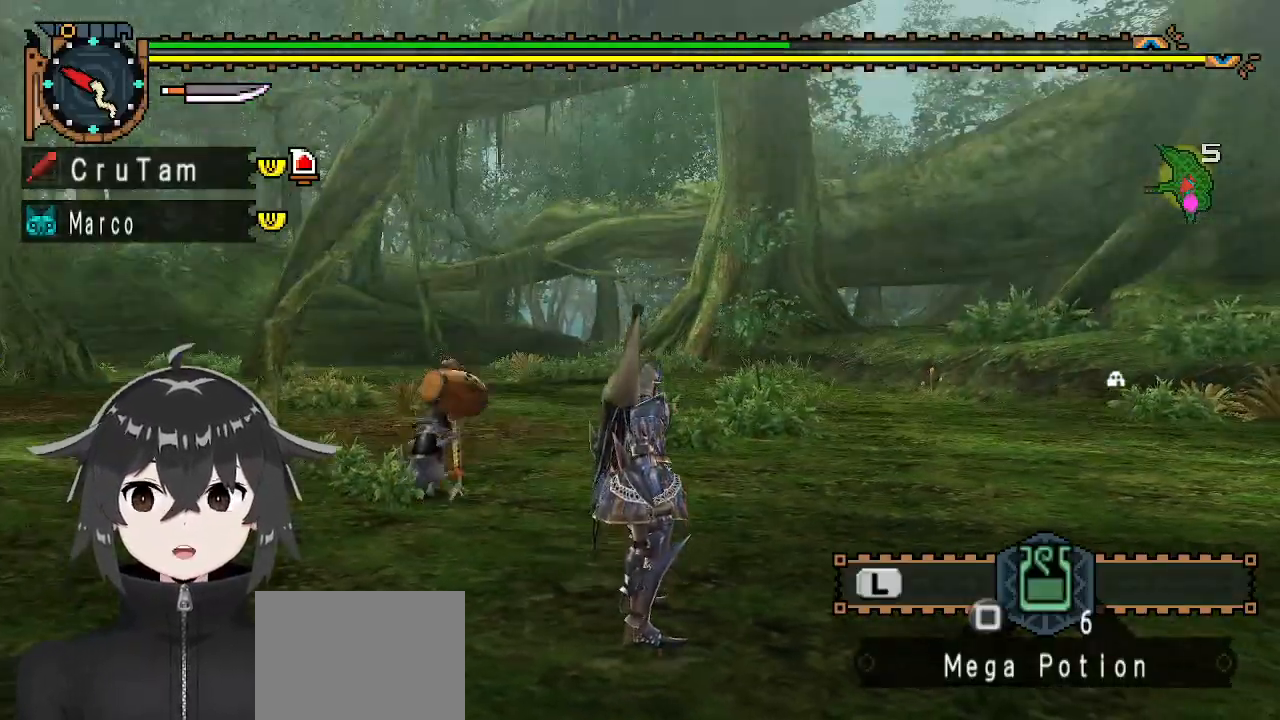
{"buttons": [], "left_stick": "up", "right_stick": "right", "events": [[200, "DPAD_DOWN", "down"], [267, "DPAD_DOWN", "up"], [433, "right_stick", "right"], [467, "left_stick", "up"]]}
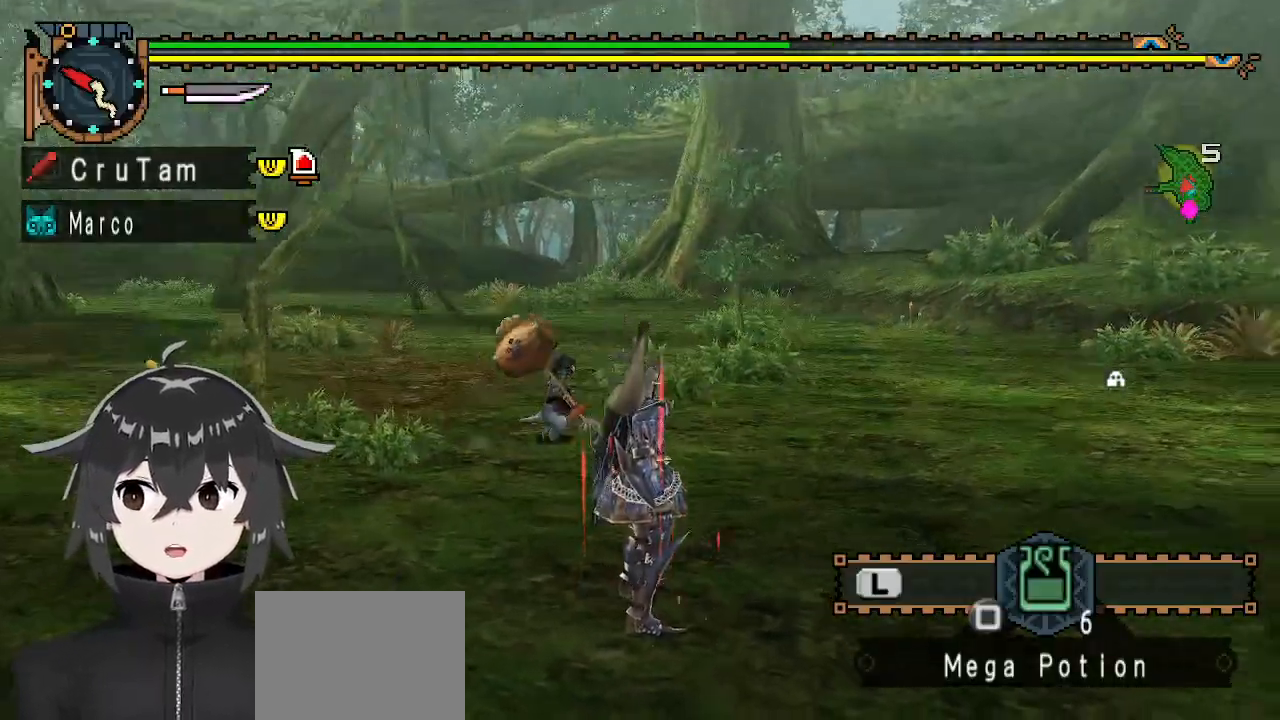
{"buttons": [], "left_stick": "up", "right_stick": "center", "events": [[133, "right_stick", "center"]]}
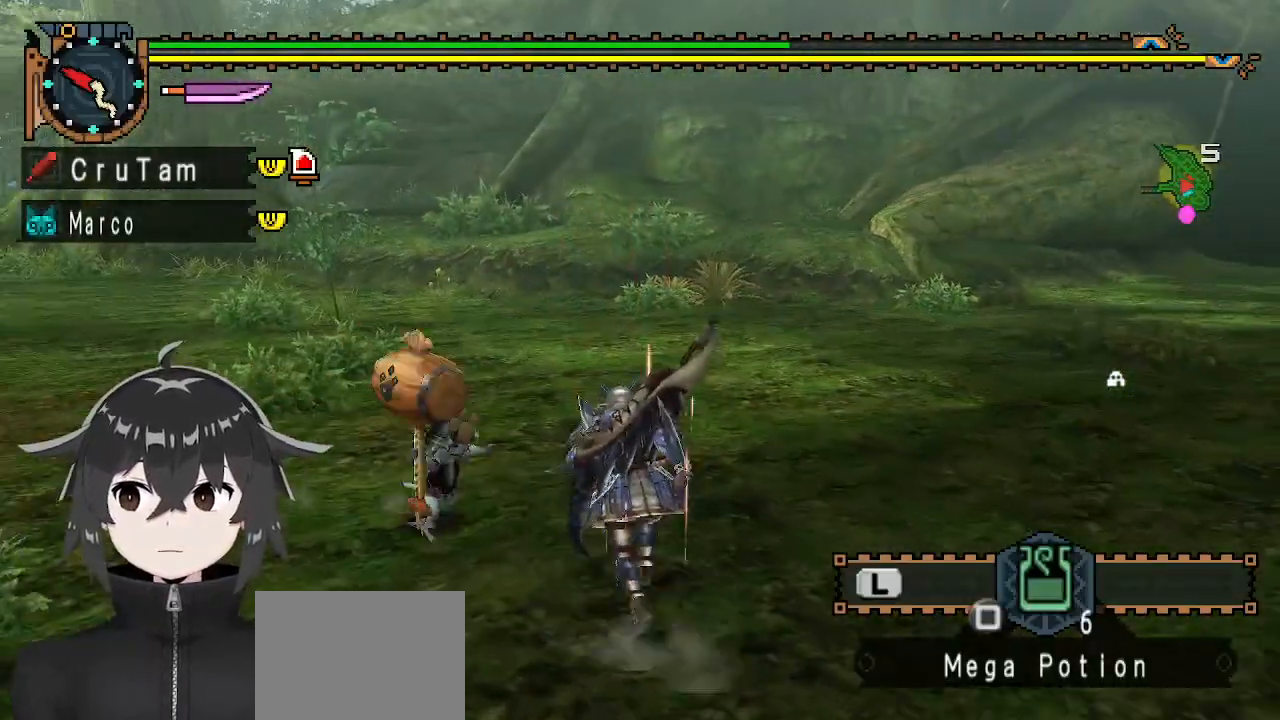
{"buttons": ["R1"], "left_stick": "up-left", "right_stick": "left", "events": [[167, "left_stick", "up-left"], [300, "R1", "down"], [367, "right_stick", "left"]]}
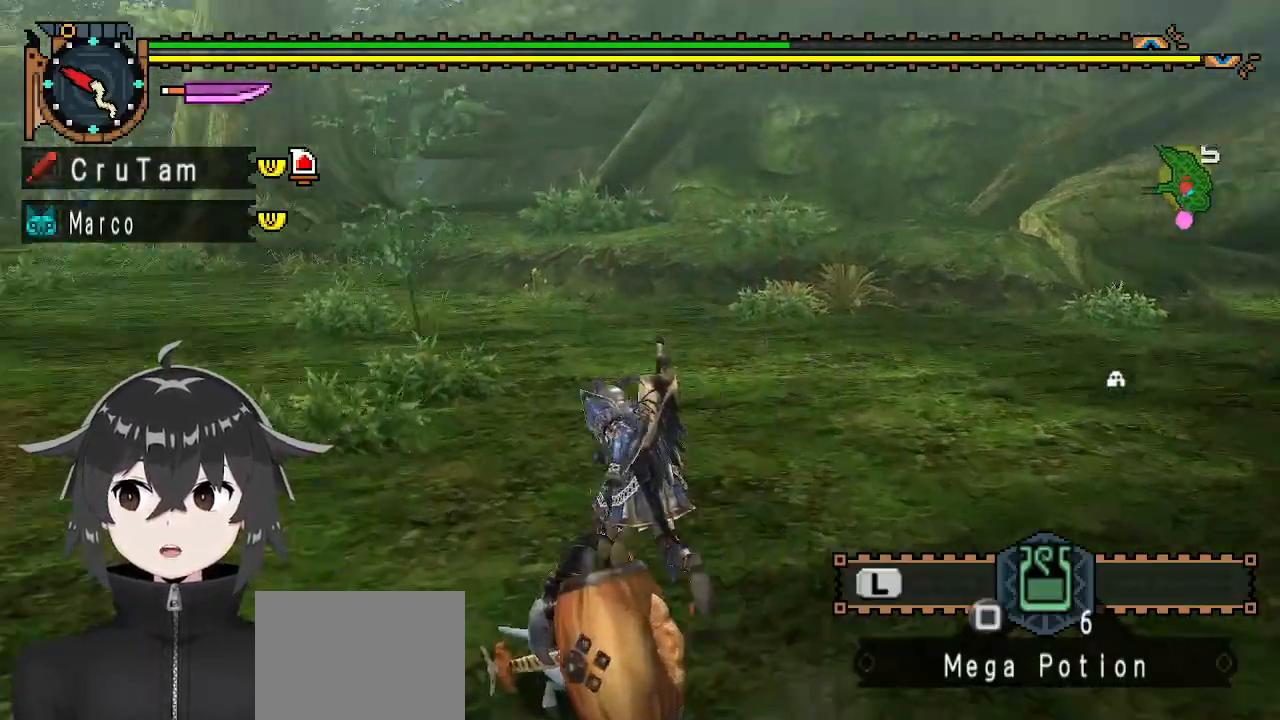
{"buttons": ["R1"], "left_stick": "up-left", "right_stick": "center", "events": [[67, "right_stick", "center"]]}
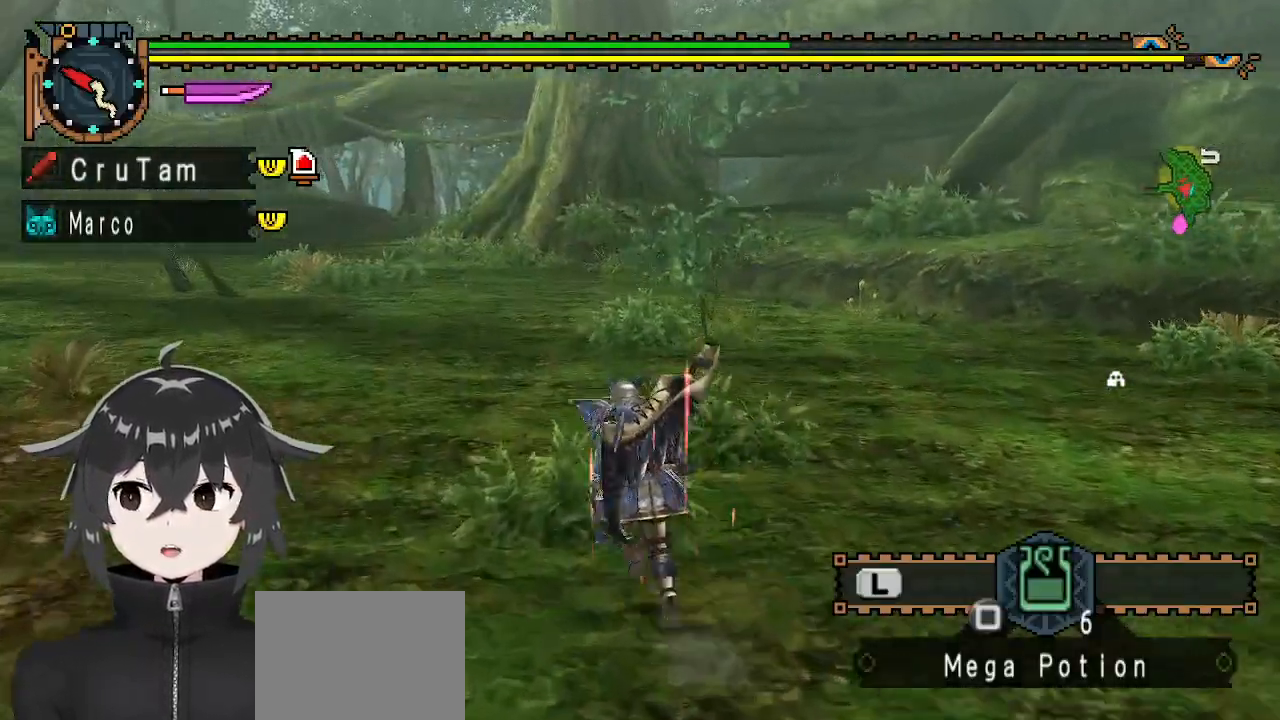
{"buttons": [], "left_stick": "up", "right_stick": "center", "events": [[67, "left_stick", "up"], [467, "R1", "up"]]}
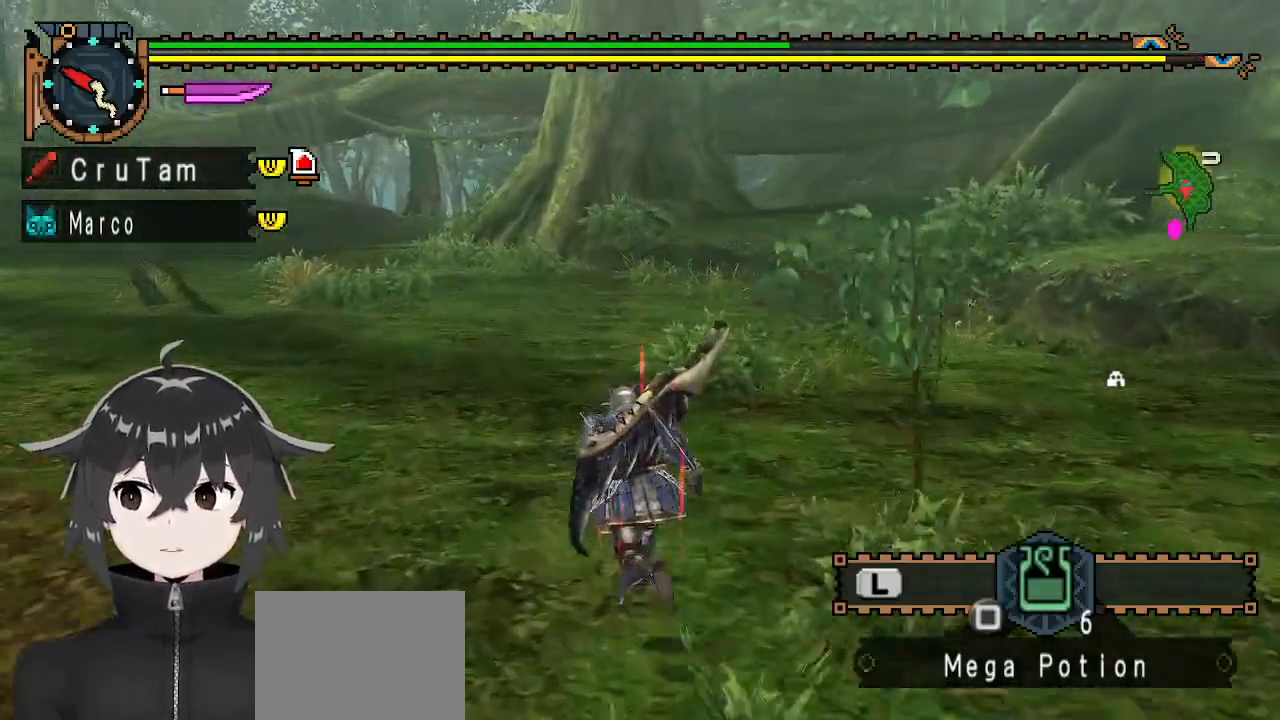
{"buttons": ["R1"], "left_stick": "up-right", "right_stick": "right", "events": [[233, "left_stick", "up-right"], [267, "right_stick", "right"], [367, "R1", "down"]]}
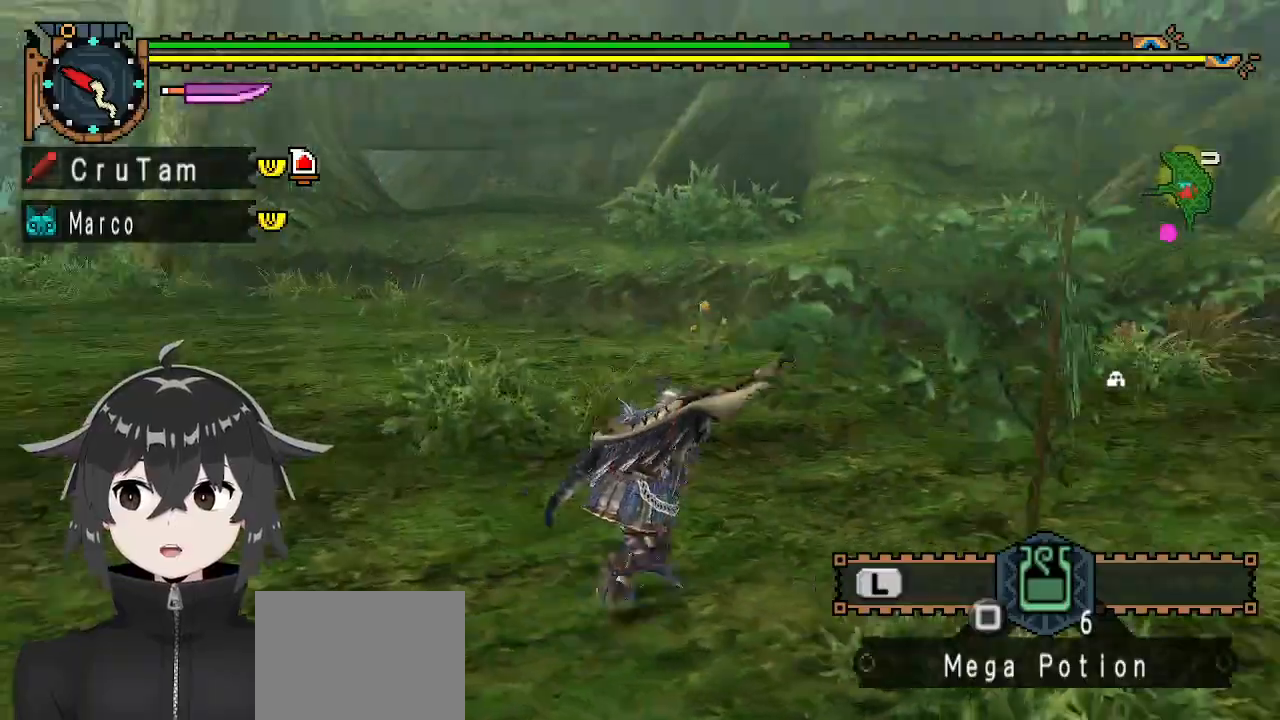
{"buttons": ["R1"], "left_stick": "up", "right_stick": "center", "events": [[133, "right_stick", "center"], [333, "left_stick", "up"]]}
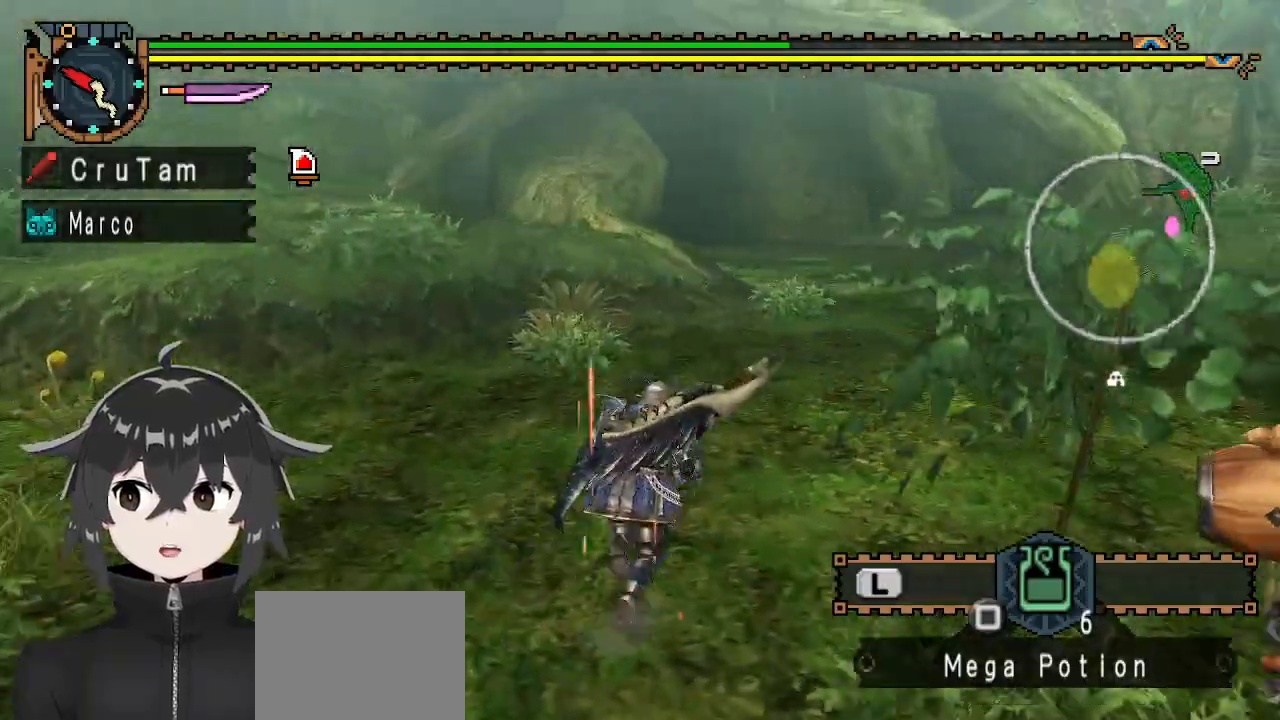
{"buttons": ["R1"], "left_stick": "left", "right_stick": "left", "events": [[200, "left_stick", "up-left"], [333, "left_stick", "left"], [433, "right_stick", "left"]]}
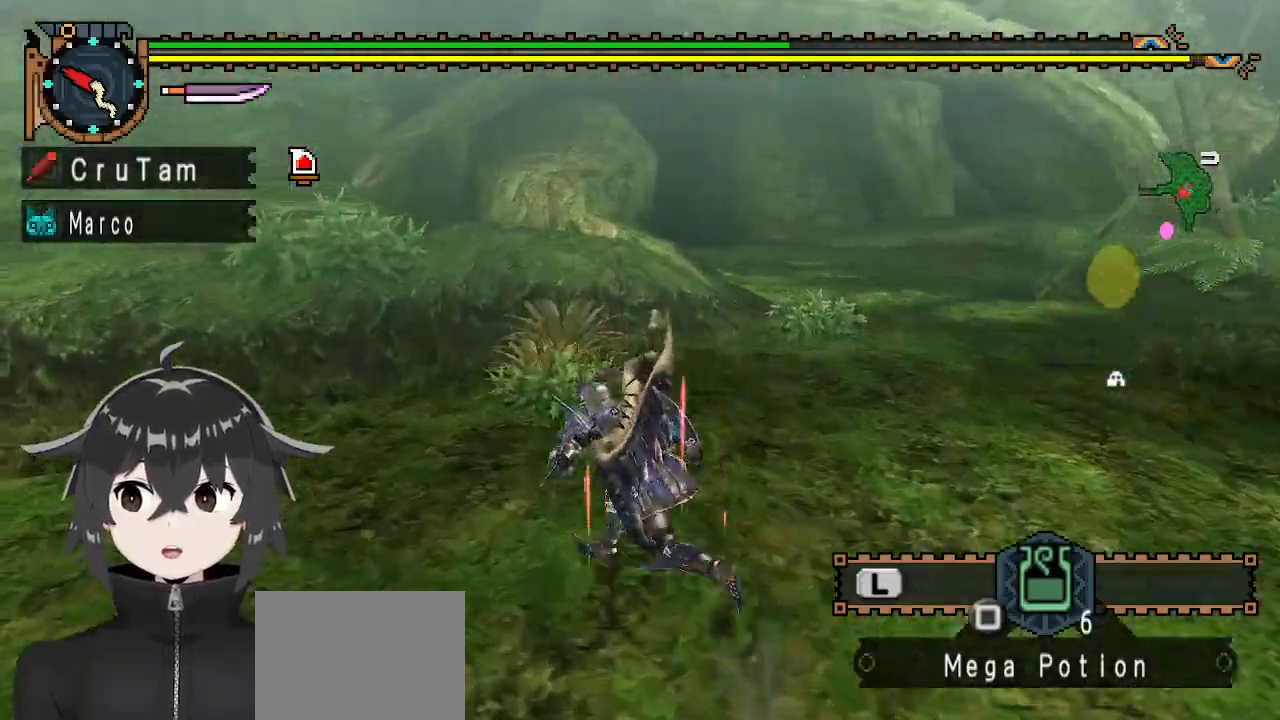
{"buttons": ["R1"], "left_stick": "left", "right_stick": "left", "events": []}
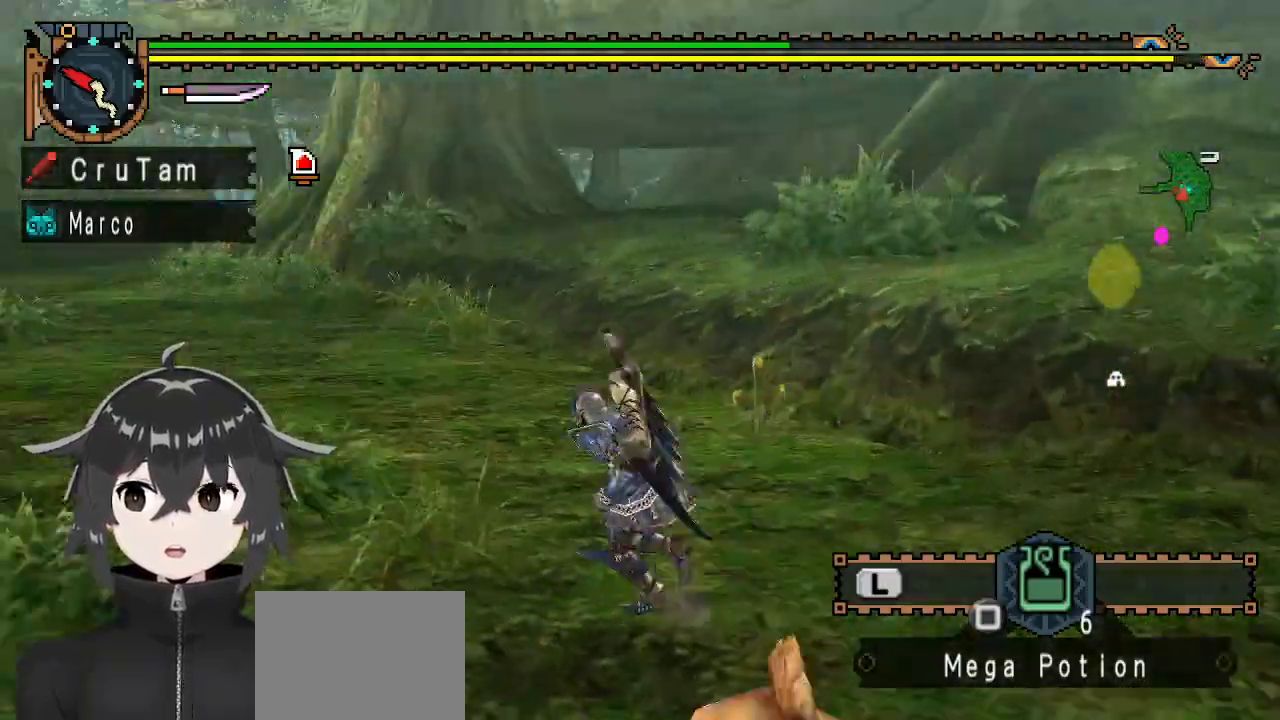
{"buttons": ["R1"], "left_stick": "up", "right_stick": "center", "events": [[100, "left_stick", "up-left"], [100, "right_stick", "center"], [333, "left_stick", "up"]]}
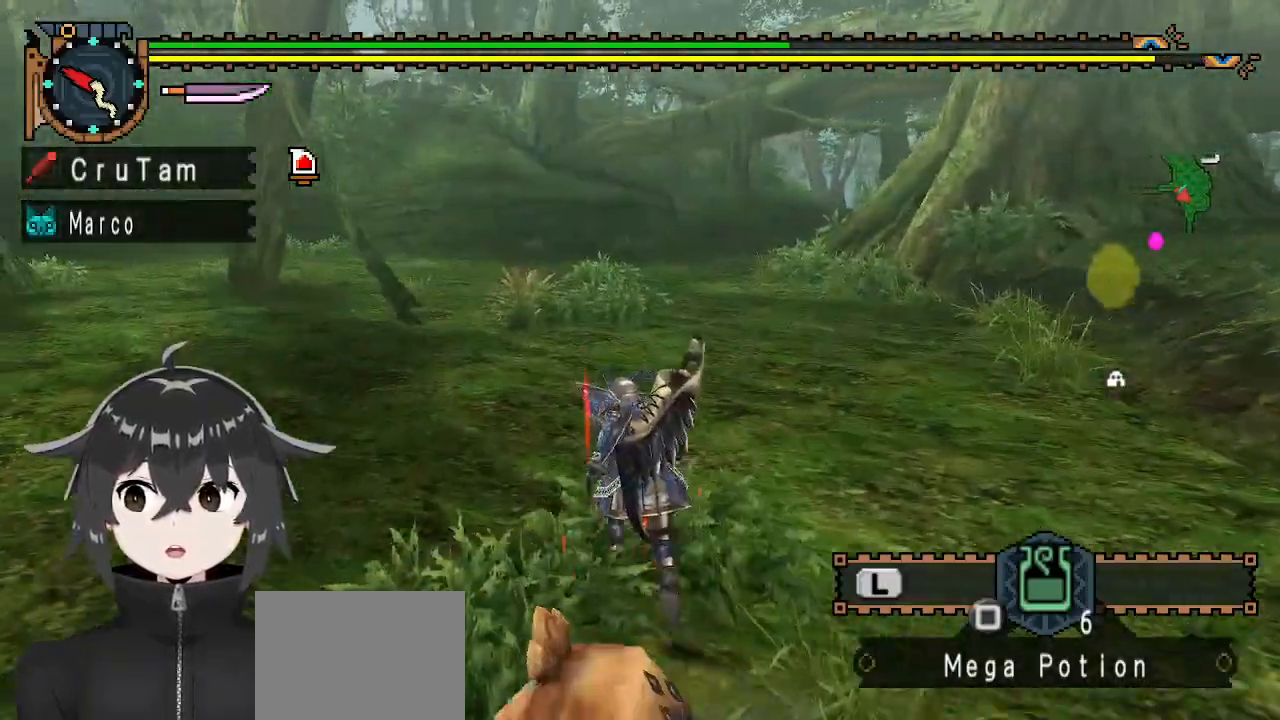
{"buttons": ["R1"], "left_stick": "up", "right_stick": "center", "events": []}
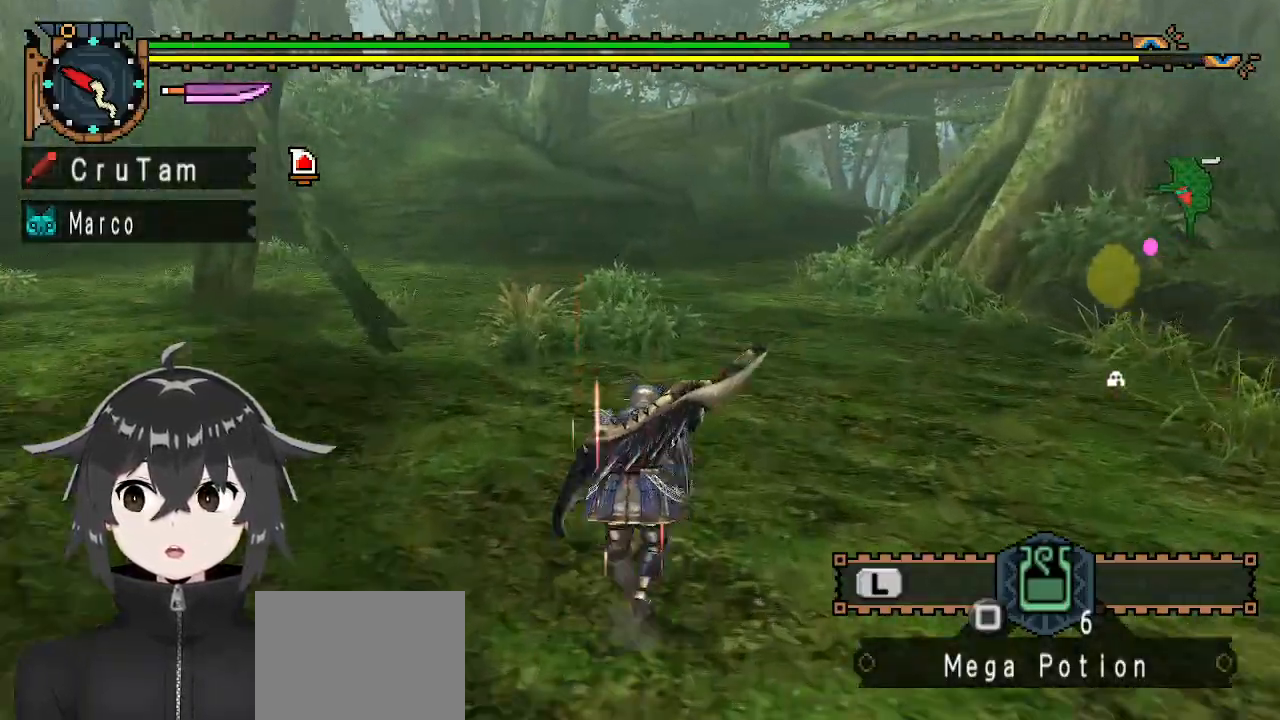
{"buttons": ["R1"], "left_stick": "up", "right_stick": "center", "events": []}
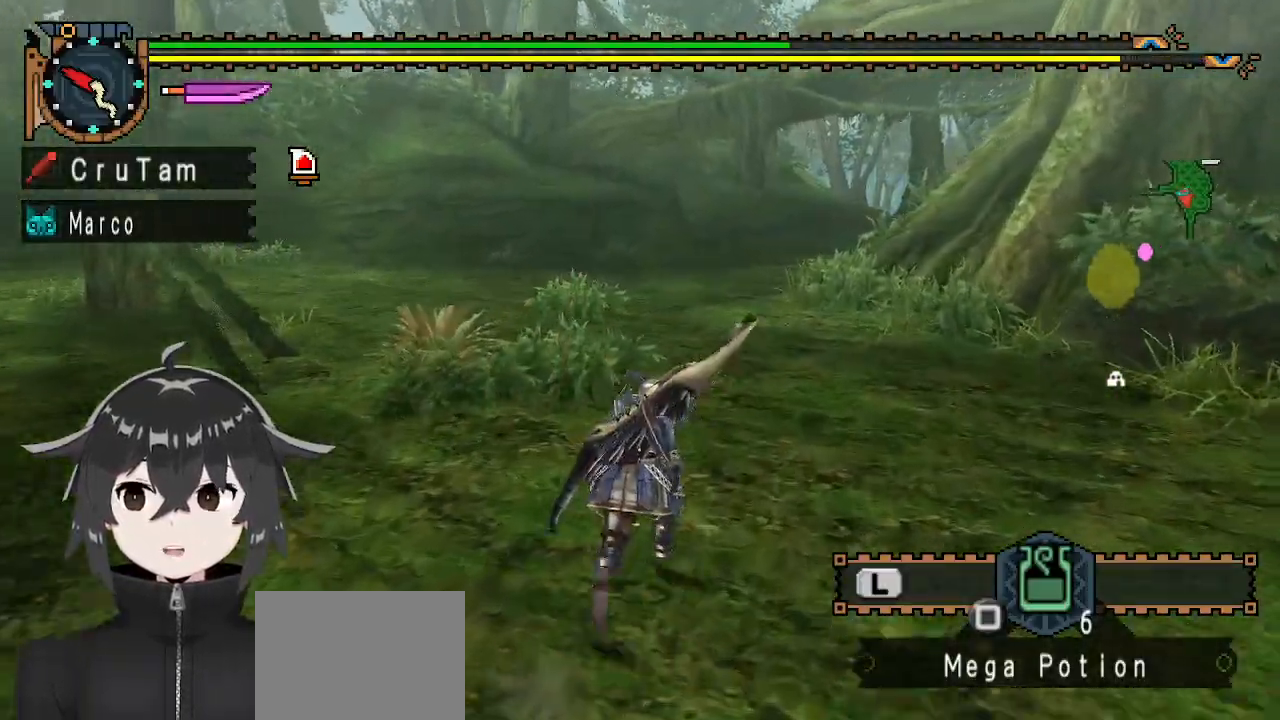
{"buttons": ["R1"], "left_stick": "up", "right_stick": "right", "events": [[400, "right_stick", "right"]]}
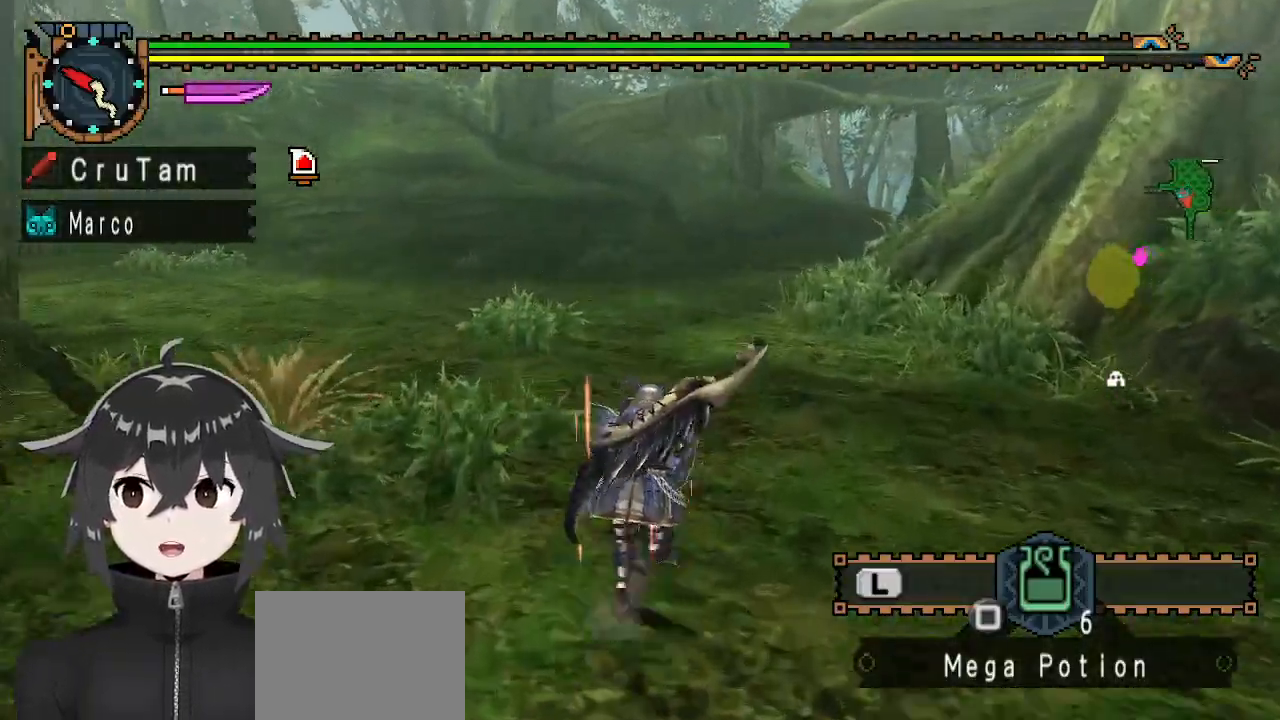
{"buttons": ["R1"], "left_stick": "up", "right_stick": "center", "events": [[133, "right_stick", "center"]]}
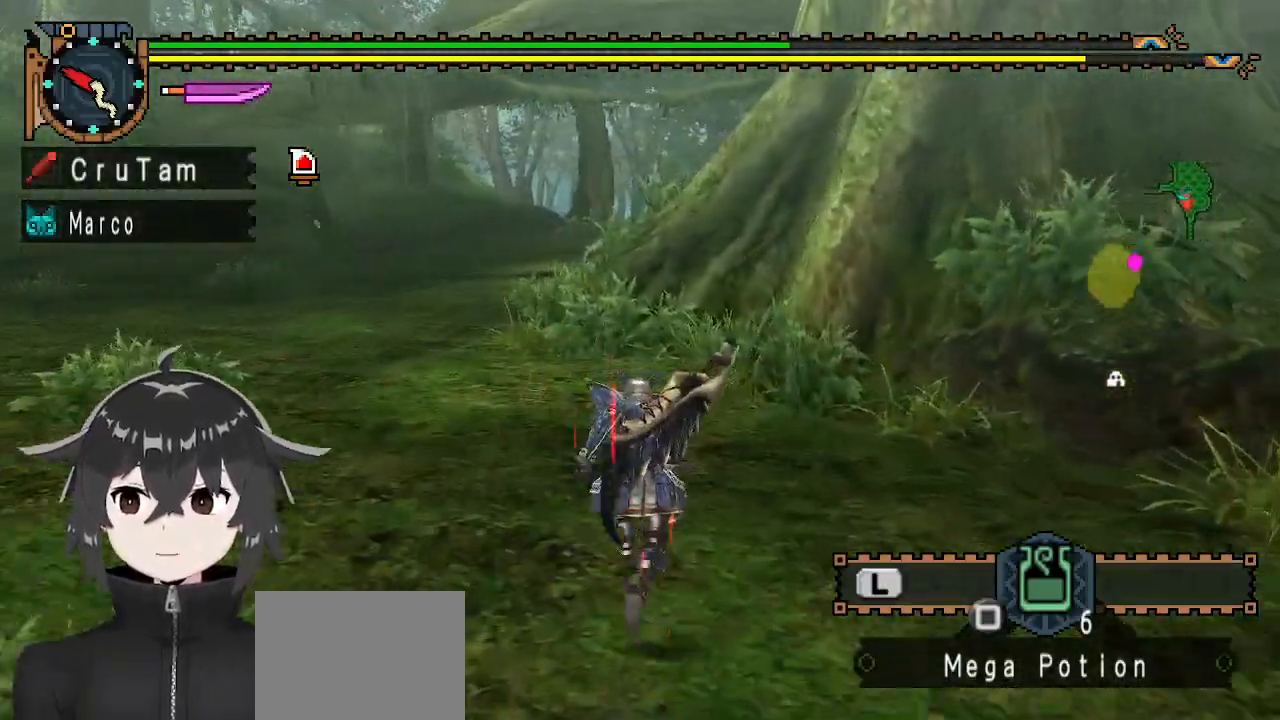
{"buttons": ["R1"], "left_stick": "up-left", "right_stick": "center", "events": [[367, "left_stick", "up-left"]]}
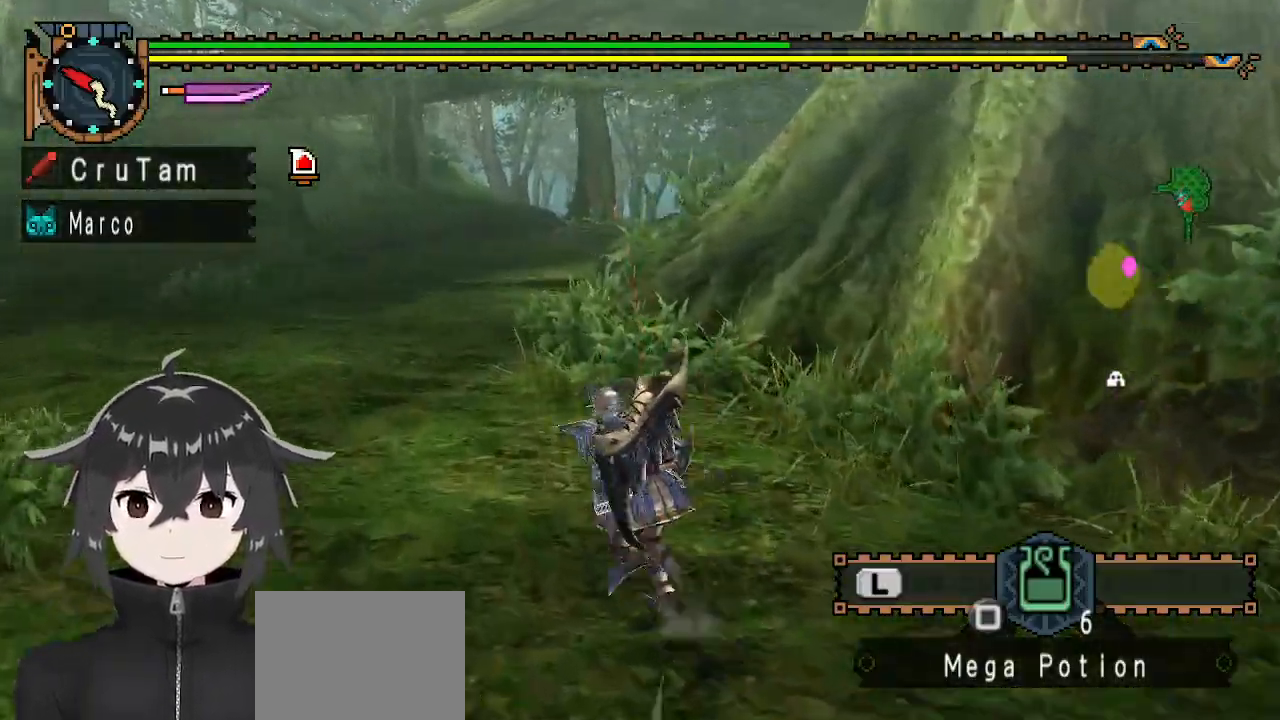
{"buttons": ["R1"], "left_stick": "up-left", "right_stick": "center", "events": []}
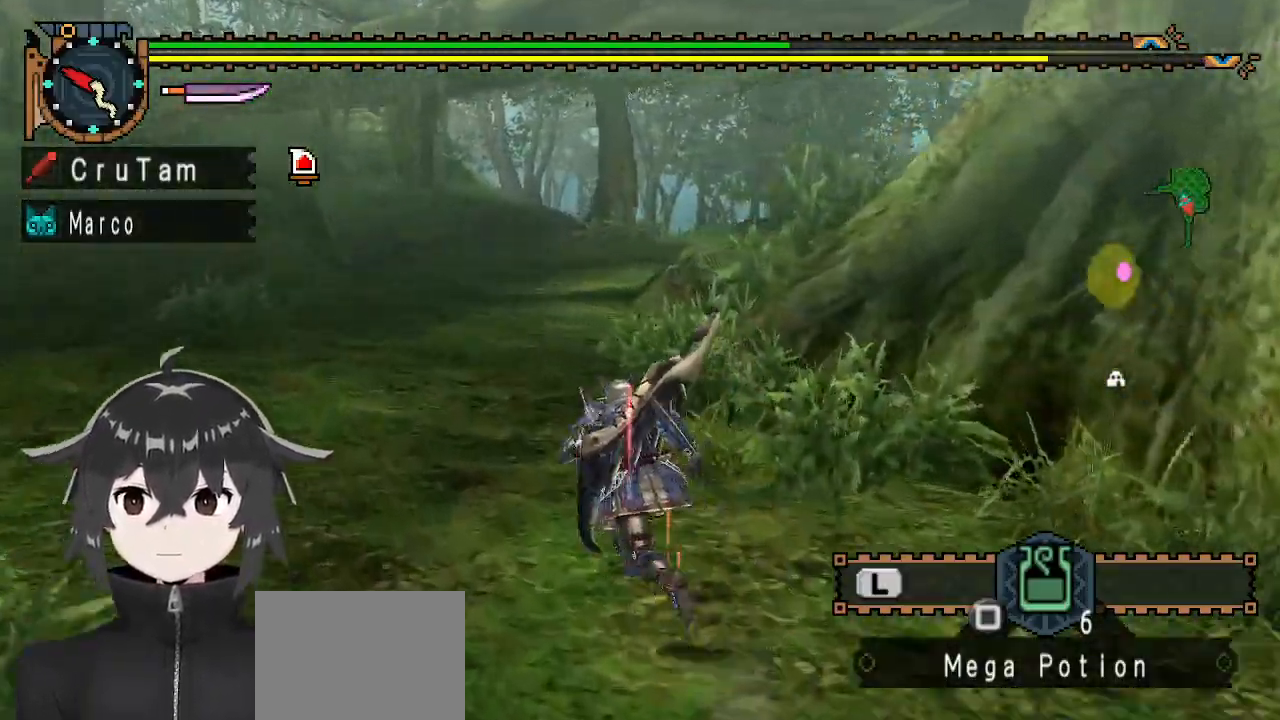
{"buttons": ["R1"], "left_stick": "up-left", "right_stick": "center", "events": []}
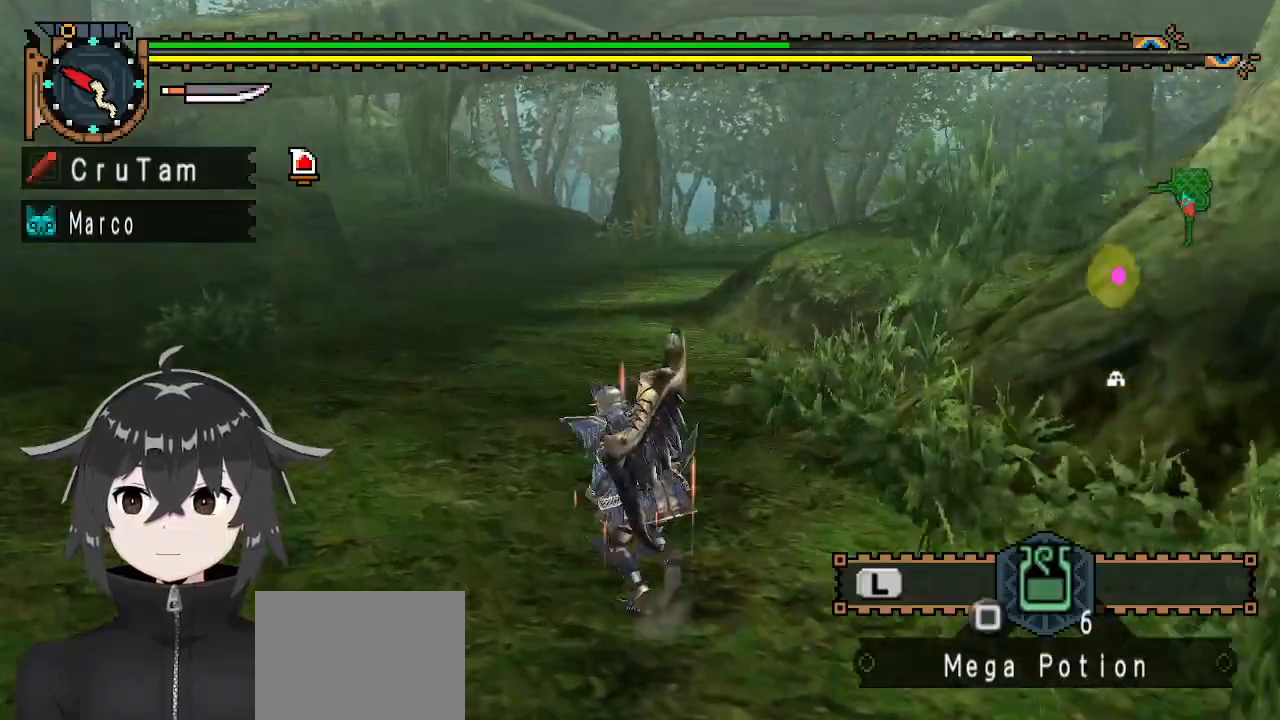
{"buttons": ["R1"], "left_stick": "up", "right_stick": "center", "events": [[300, "left_stick", "up"]]}
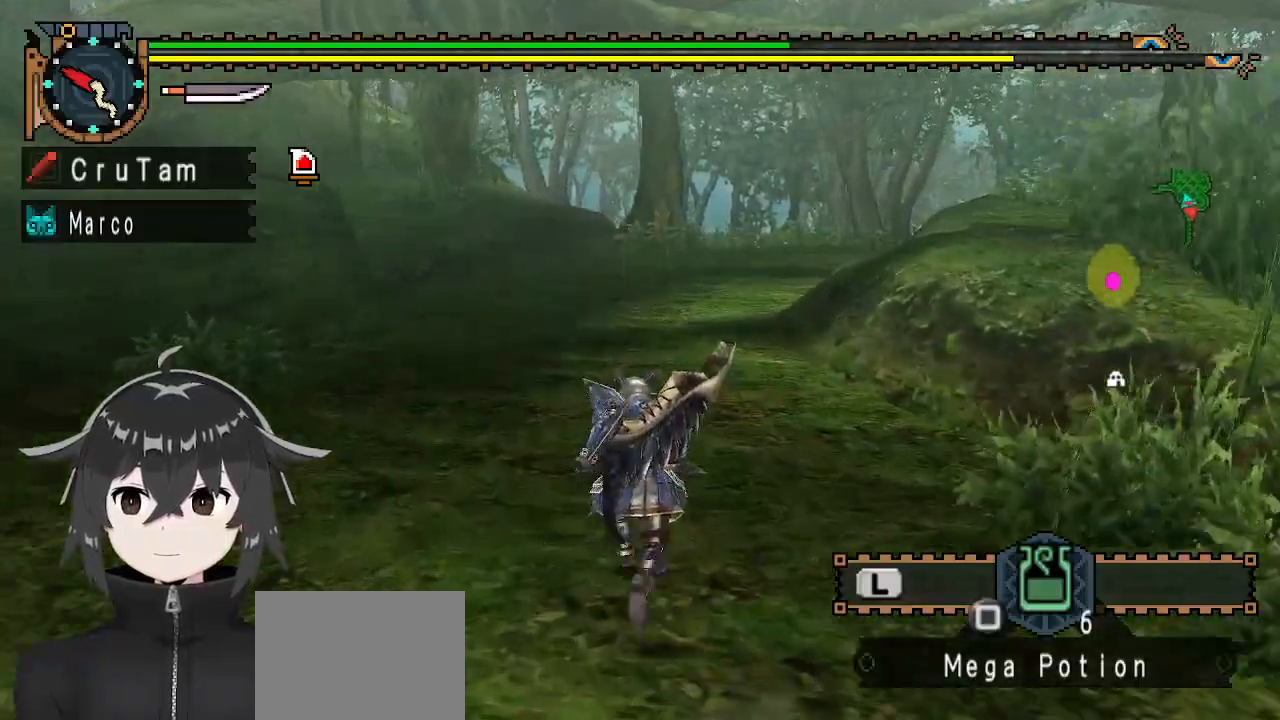
{"buttons": ["R1"], "left_stick": "up", "right_stick": "center", "events": []}
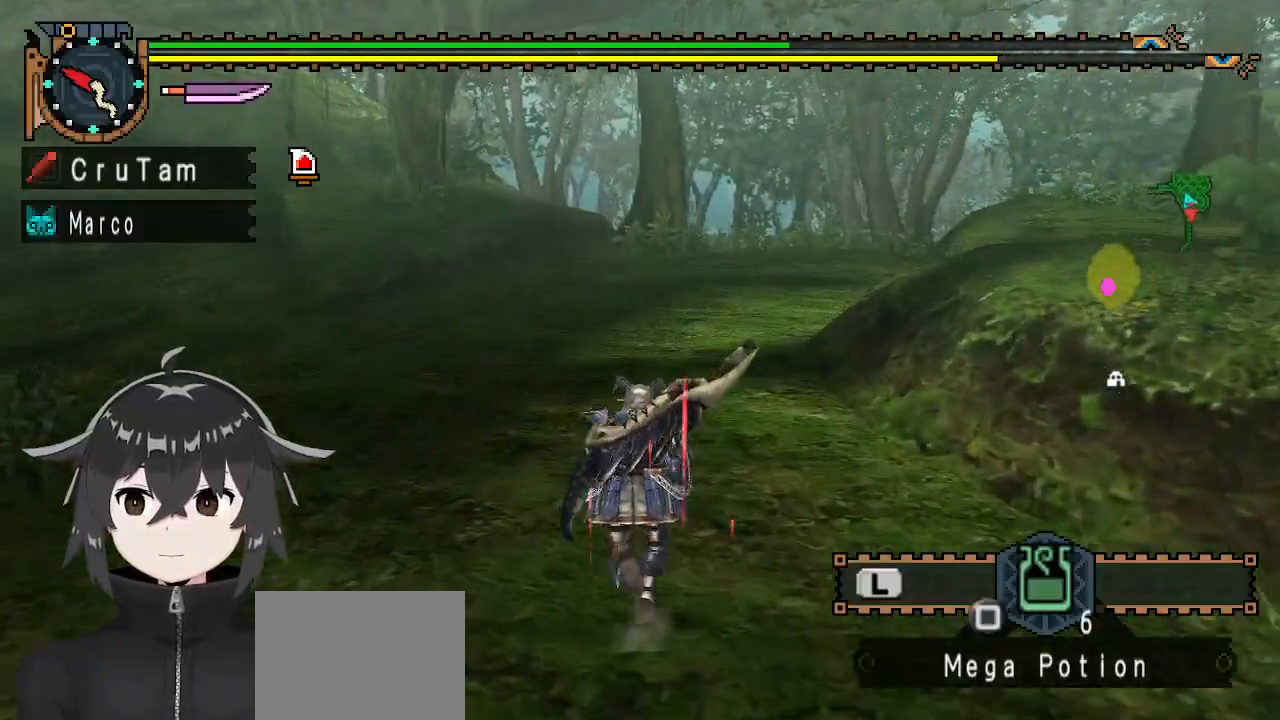
{"buttons": ["R1"], "left_stick": "up", "right_stick": "center", "events": []}
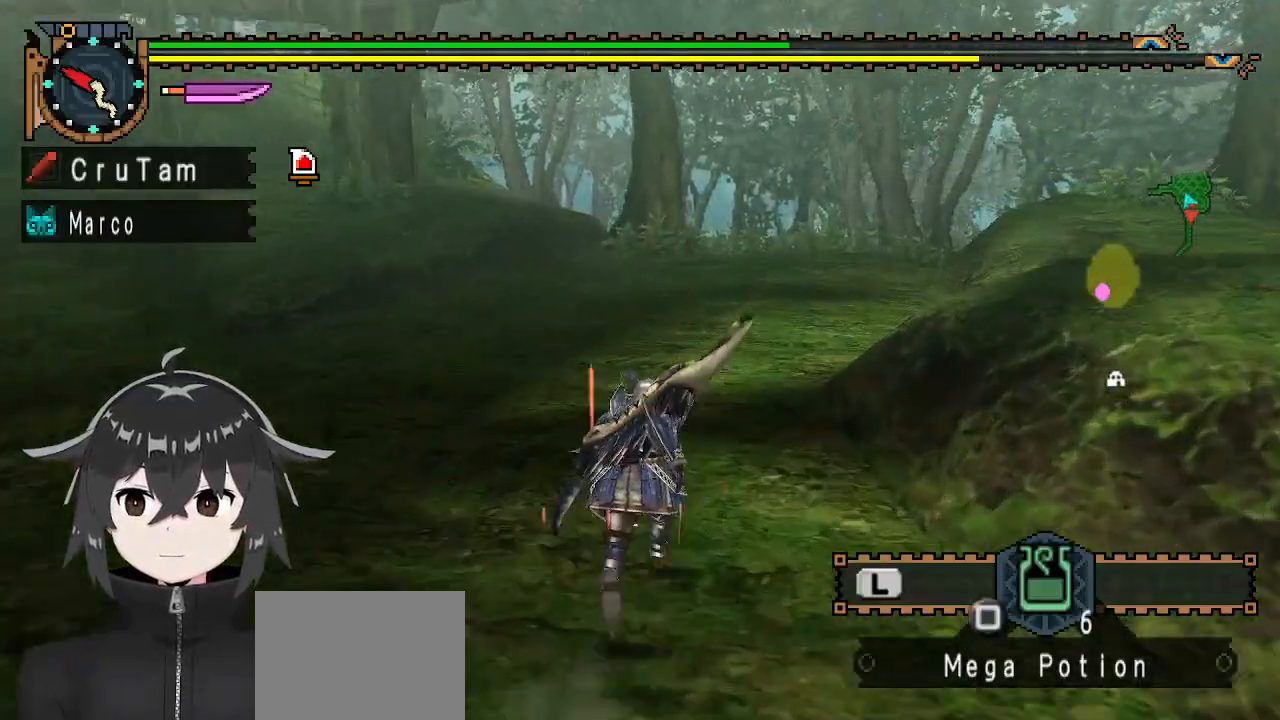
{"buttons": ["R1"], "left_stick": "up", "right_stick": "center", "events": []}
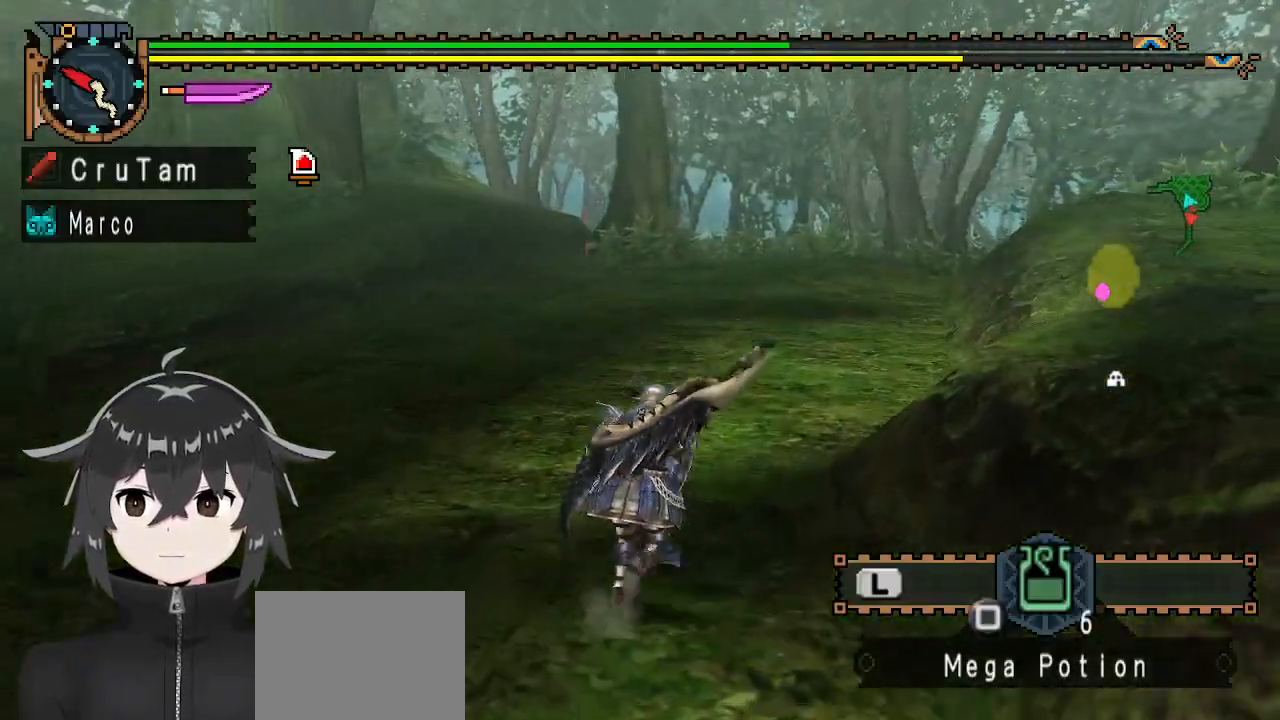
{"buttons": ["R1"], "left_stick": "up", "right_stick": "center", "events": []}
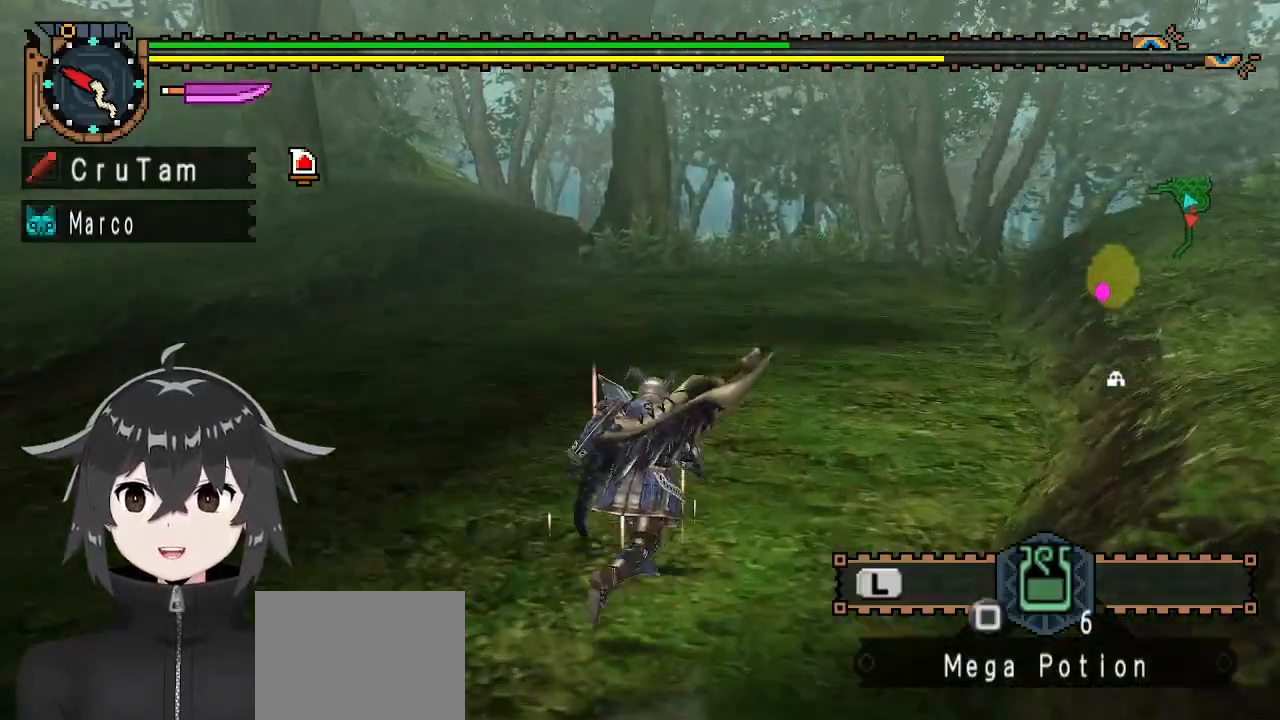
{"buttons": [], "left_stick": "center", "right_stick": "center", "events": [[400, "R1", "up"], [400, "left_stick", "center"]]}
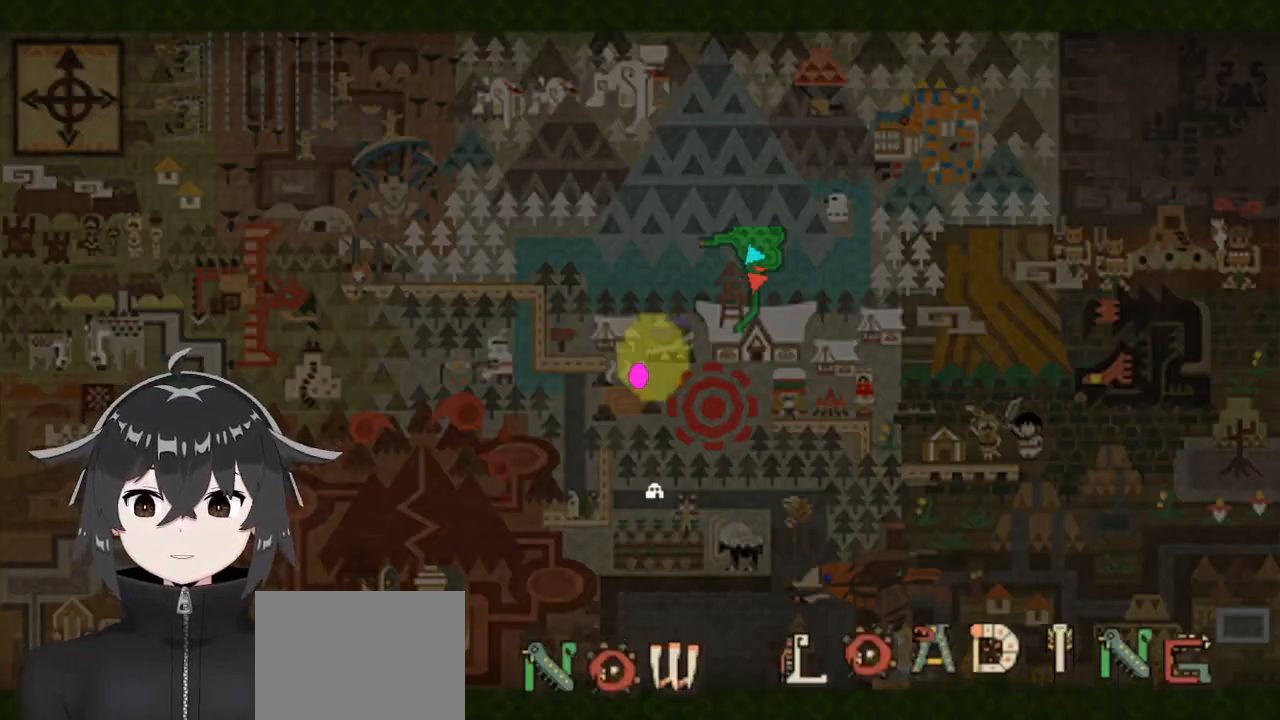
{"buttons": ["R1"], "left_stick": "up", "right_stick": "center", "events": [[33, "left_stick", "up"], [133, "R1", "down"]]}